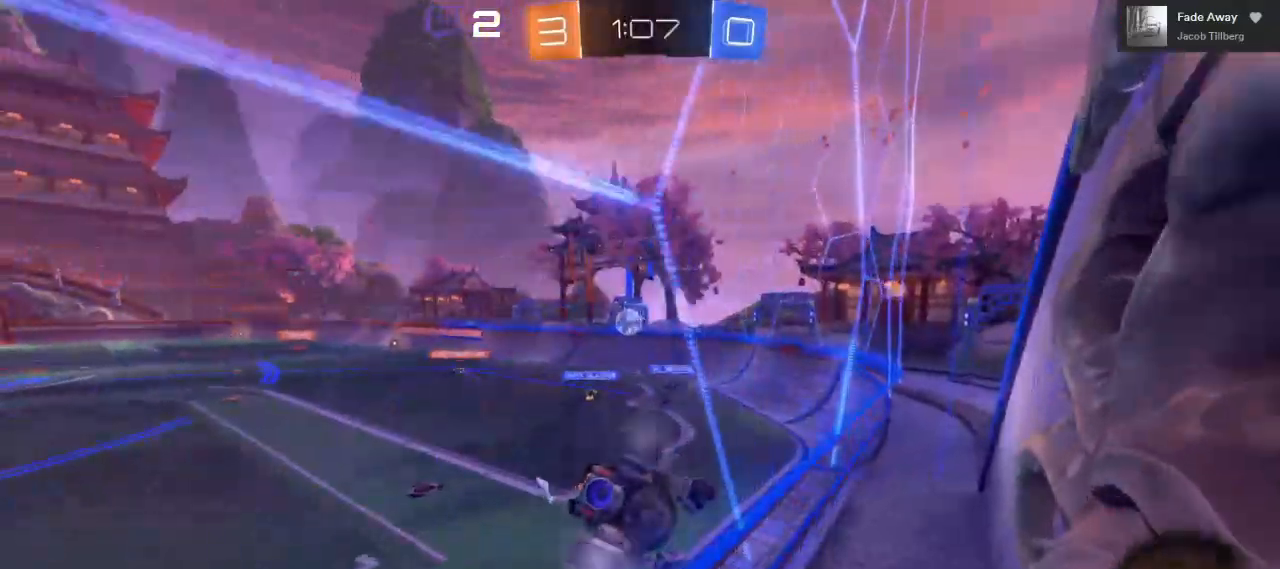
Gameplay with a controller (Xbox layout); each line is a JSON object with the inputs held at the frame after it. "events" lists button and stick changes between this image and that frame as [ms after this image, input, new state], when the widget could be followed in between. Not read: R3.
{"buttons": ["R2"], "left_stick": "center", "right_stick": "center", "events": [[417, "left_stick", "center"]]}
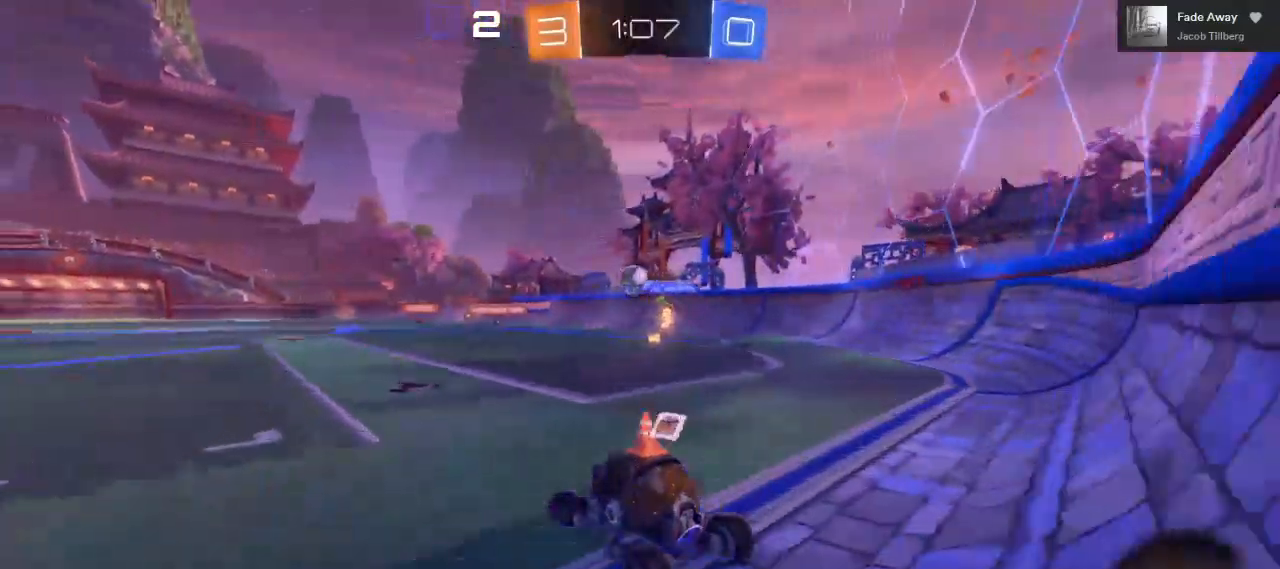
{"buttons": ["R2"], "left_stick": "up-left", "right_stick": "center", "events": [[383, "left_stick", "up-left"]]}
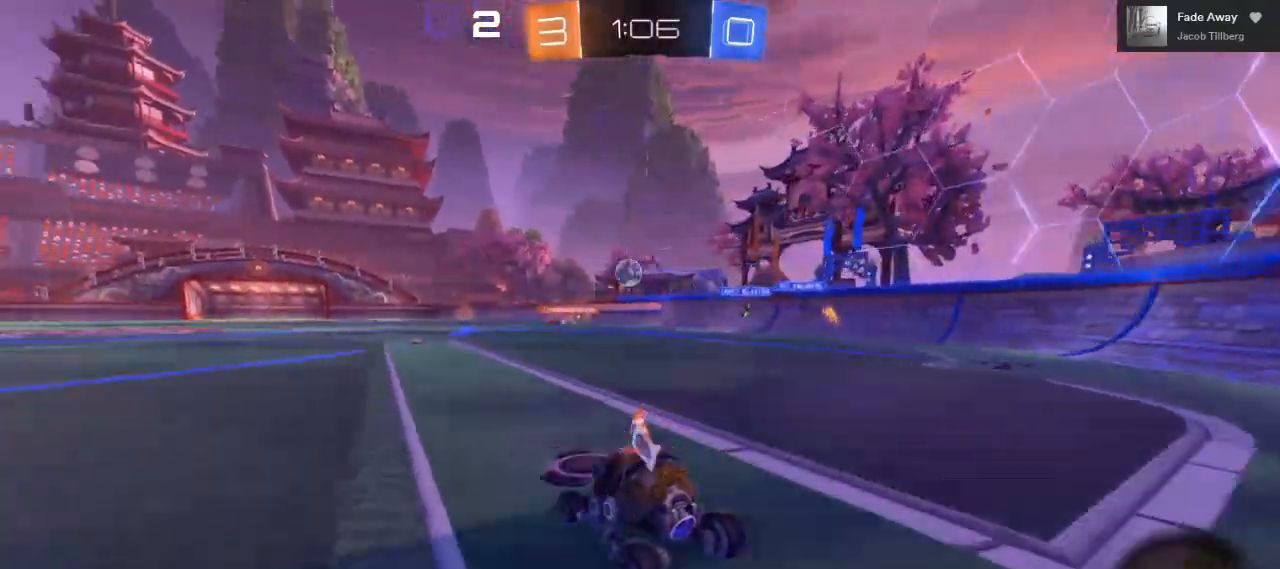
{"buttons": ["A", "R2"], "left_stick": "up", "right_stick": "center", "events": [[50, "A", "down"], [83, "A", "up"], [83, "left_stick", "up"], [150, "A", "down"], [233, "L3", "down"], [400, "L3", "up"]]}
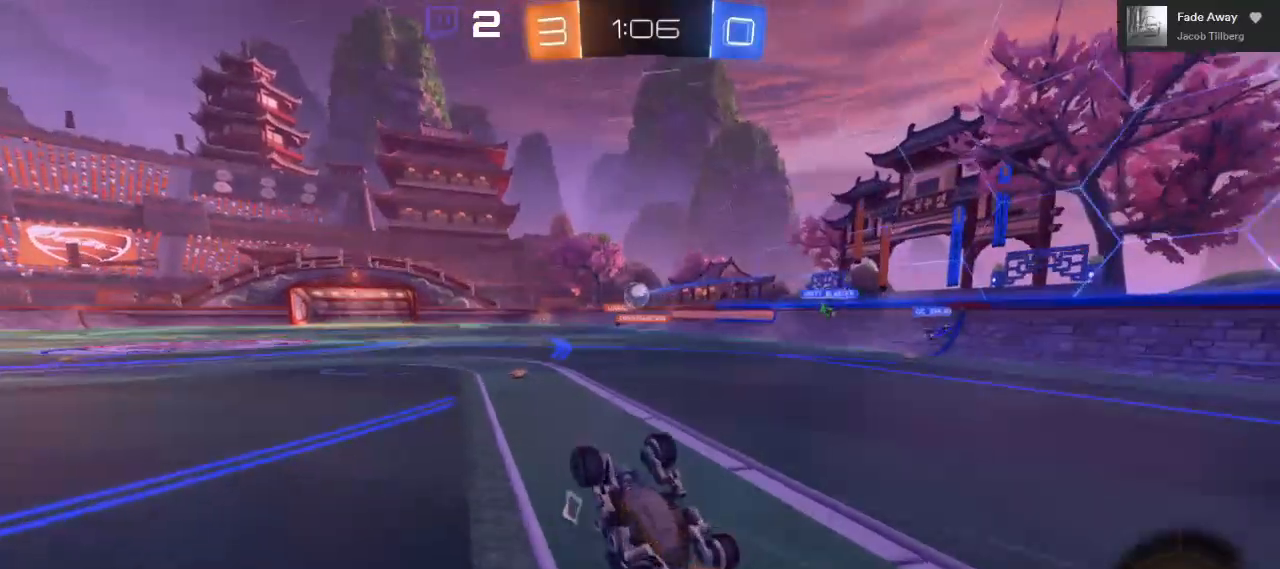
{"buttons": ["R2"], "left_stick": "center", "right_stick": "center", "events": [[167, "left_stick", "up-right"], [217, "A", "up"], [367, "left_stick", "center"]]}
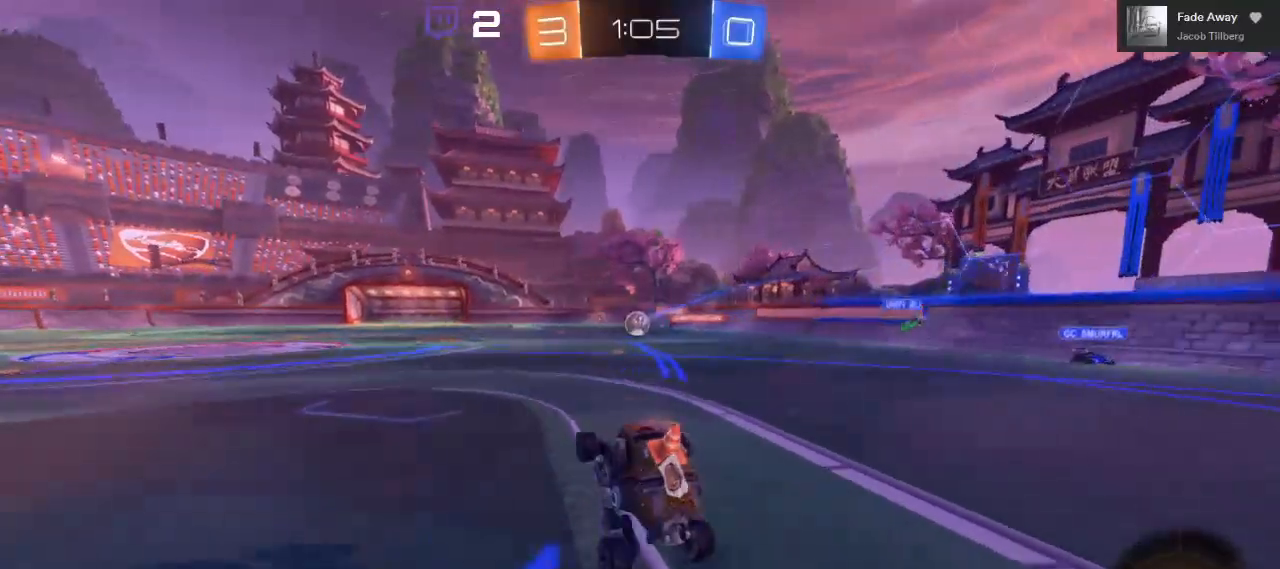
{"buttons": ["A", "R2"], "left_stick": "up", "right_stick": "center", "events": [[200, "left_stick", "up"], [317, "A", "down"], [417, "A", "up"], [483, "A", "down"]]}
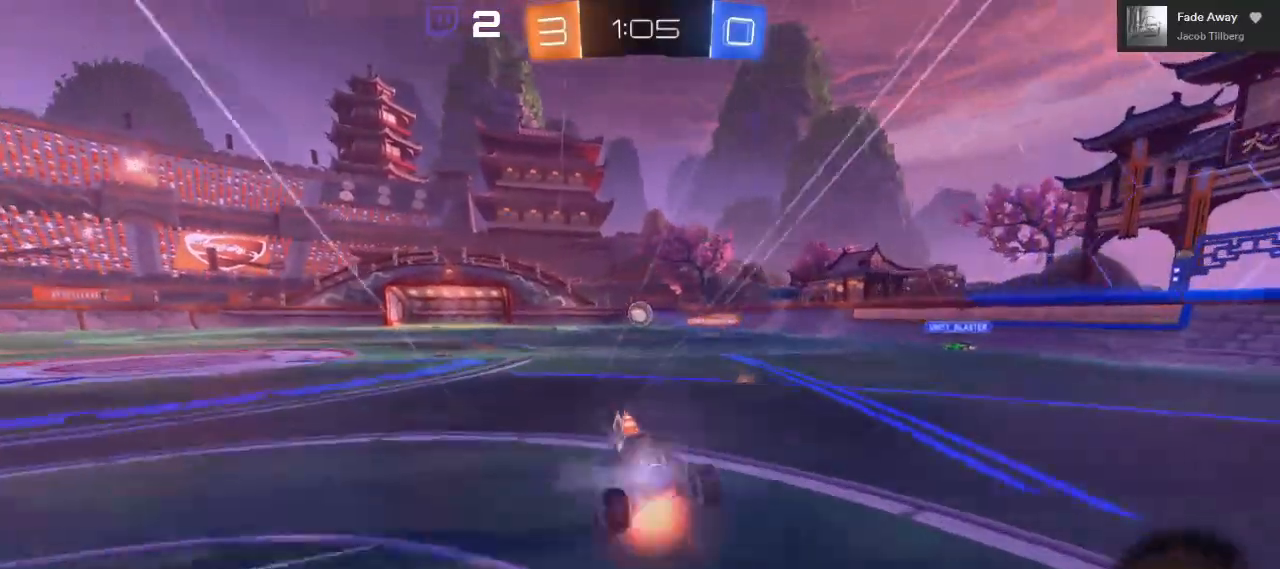
{"buttons": ["A", "R2"], "left_stick": "up", "right_stick": "center", "events": []}
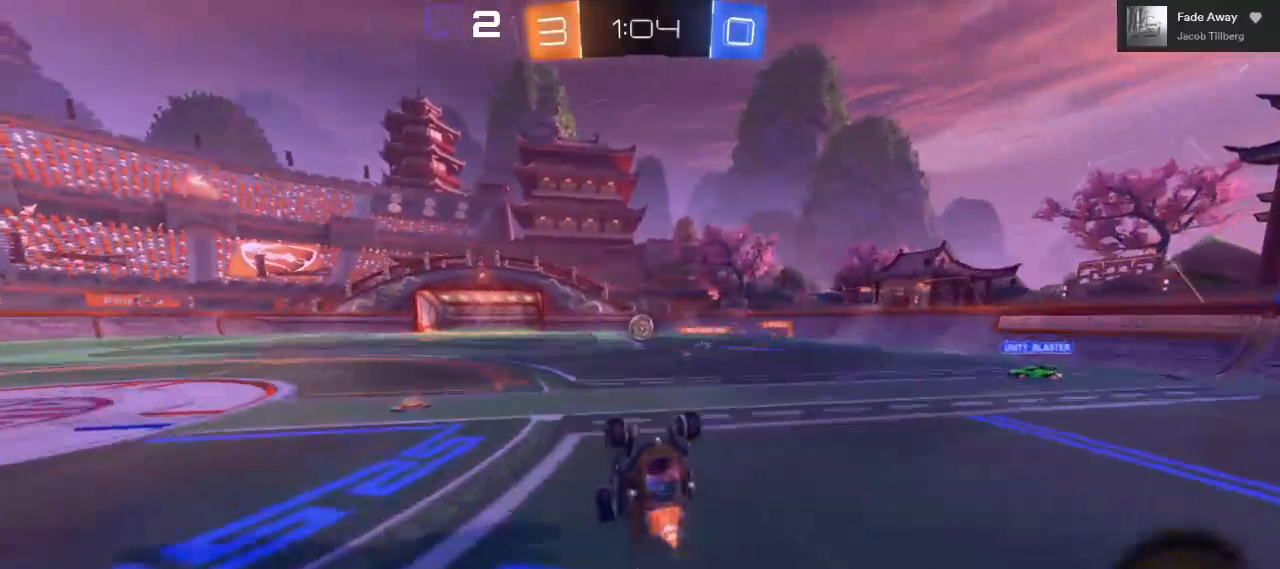
{"buttons": ["R2"], "left_stick": "center", "right_stick": "center", "events": [[233, "left_stick", "center"], [417, "A", "up"]]}
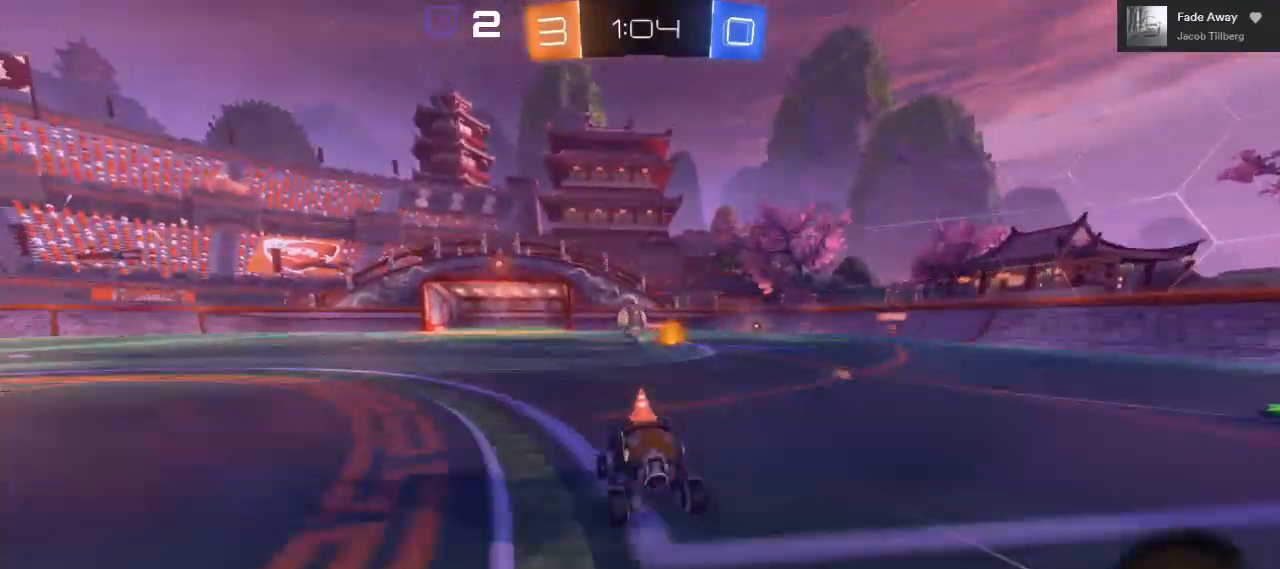
{"buttons": ["R2"], "left_stick": "center", "right_stick": "center", "events": [[267, "left_stick", "left"], [383, "left_stick", "center"]]}
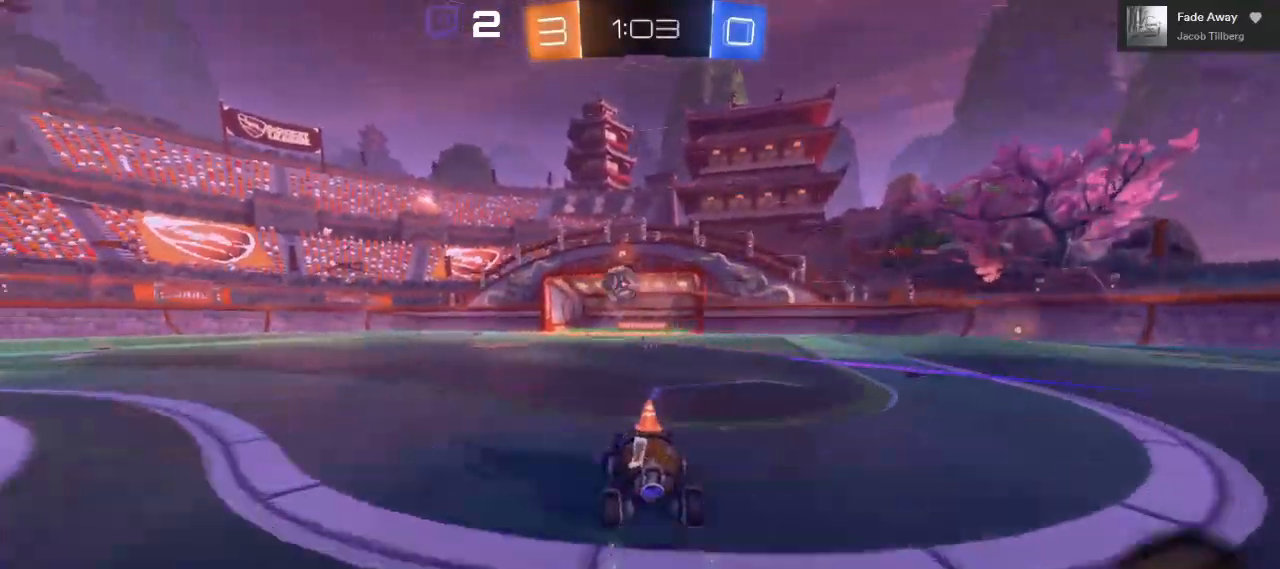
{"buttons": ["R2"], "left_stick": "left", "right_stick": "center", "events": [[283, "left_stick", "left"]]}
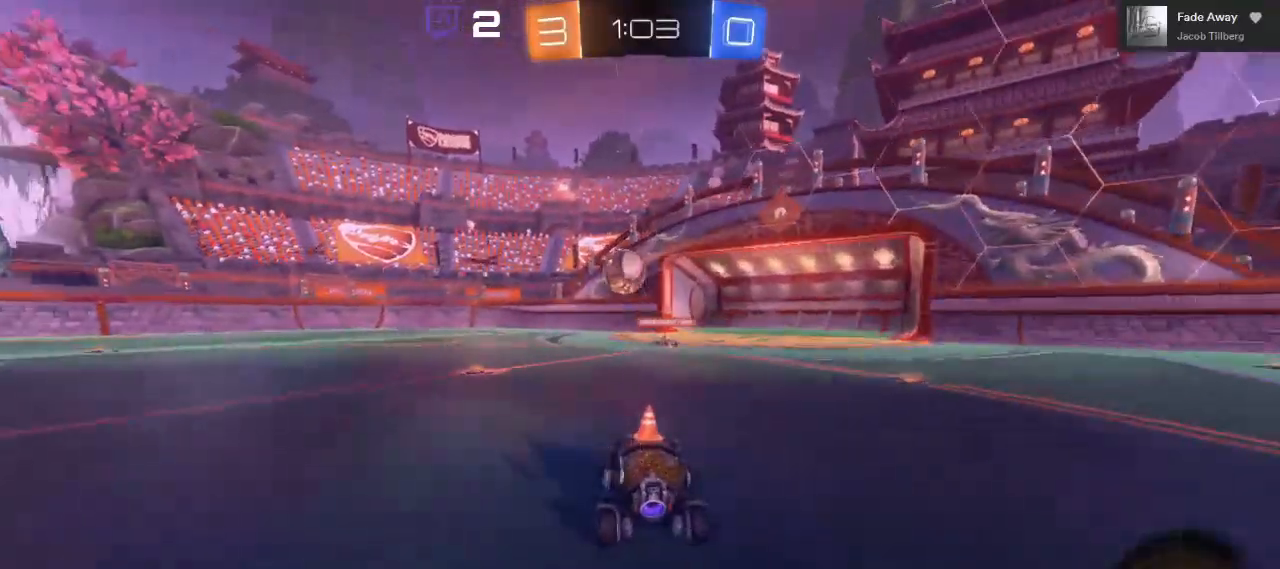
{"buttons": ["R2"], "left_stick": "center", "right_stick": "center", "events": [[283, "left_stick", "center"]]}
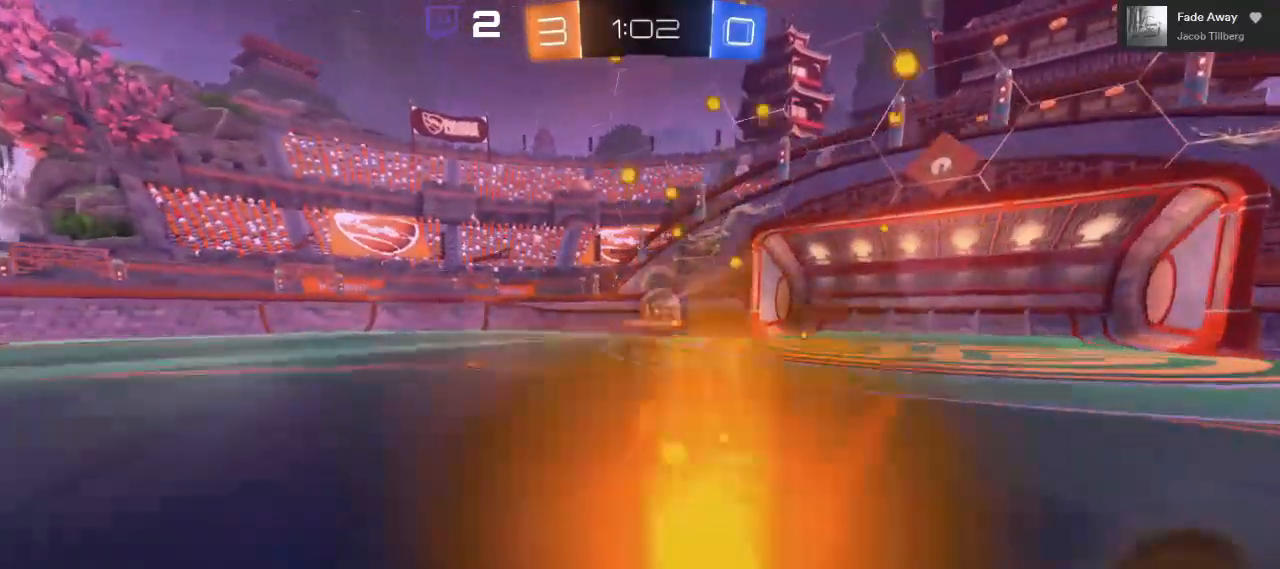
{"buttons": ["R2"], "left_stick": "center", "right_stick": "center", "events": [[100, "left_stick", "right"], [250, "left_stick", "center"]]}
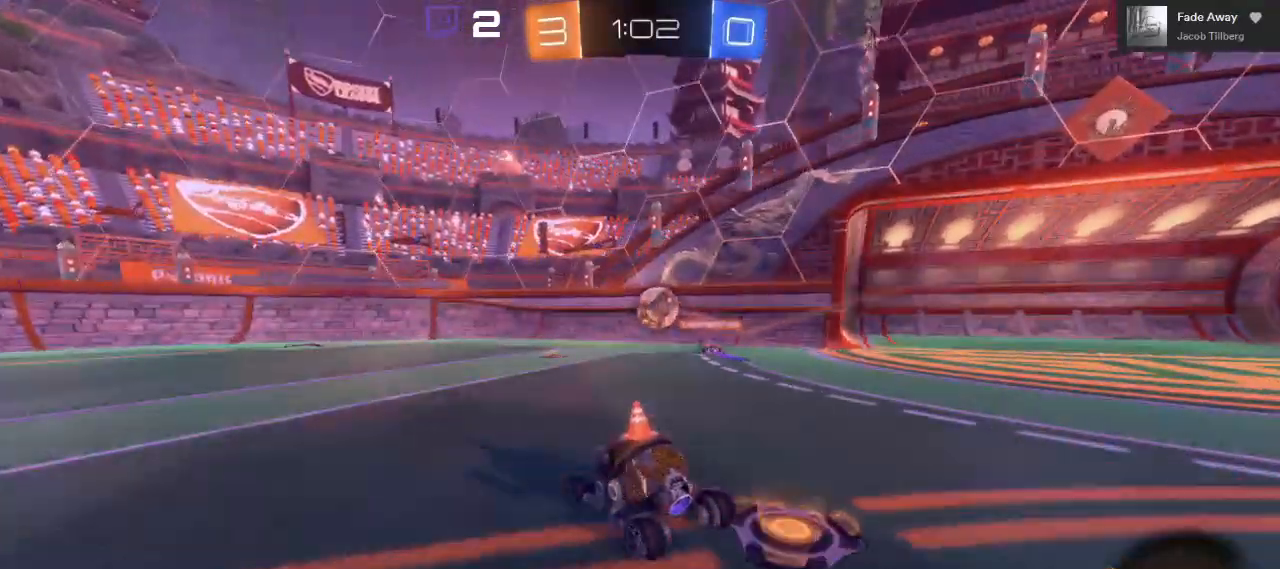
{"buttons": ["R2"], "left_stick": "center", "right_stick": "center", "events": [[300, "left_stick", "right"], [417, "left_stick", "center"]]}
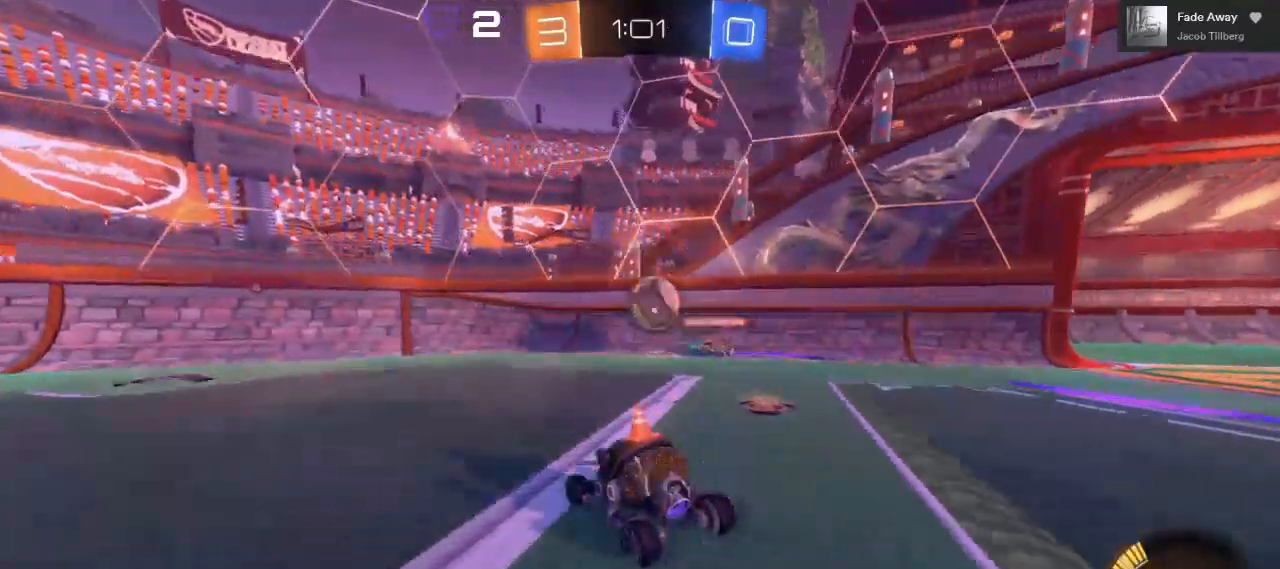
{"buttons": ["R2"], "left_stick": "right", "right_stick": "center", "events": [[367, "left_stick", "right"]]}
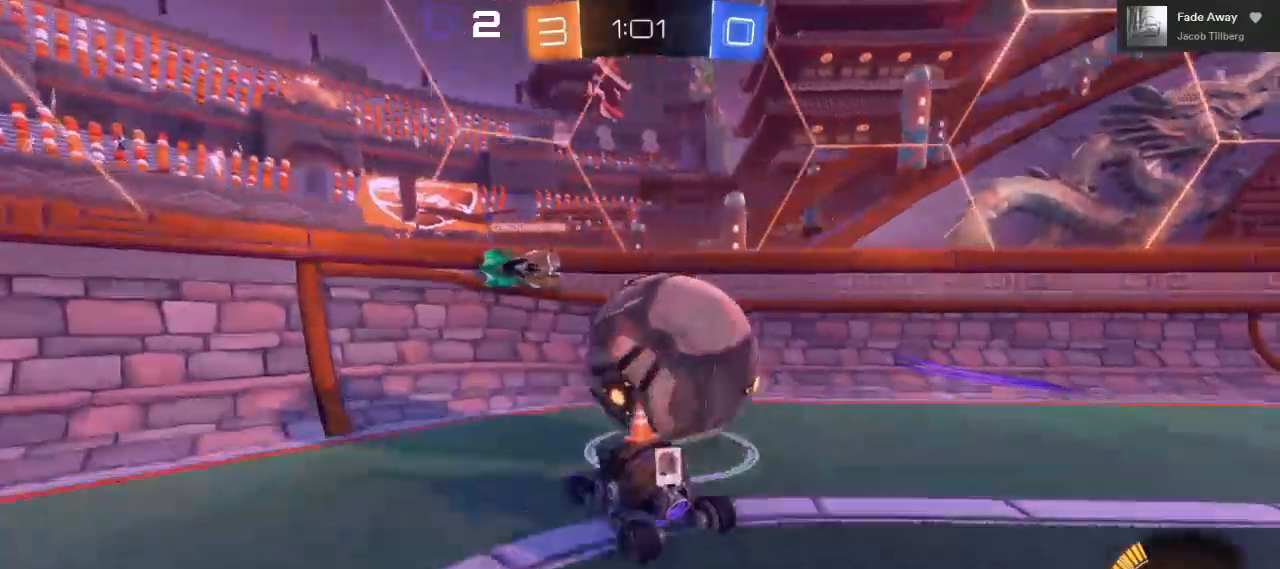
{"buttons": ["L2", "R2"], "left_stick": "right", "right_stick": "center", "events": [[183, "left_stick", "center"], [367, "left_stick", "right"], [483, "L2", "down"]]}
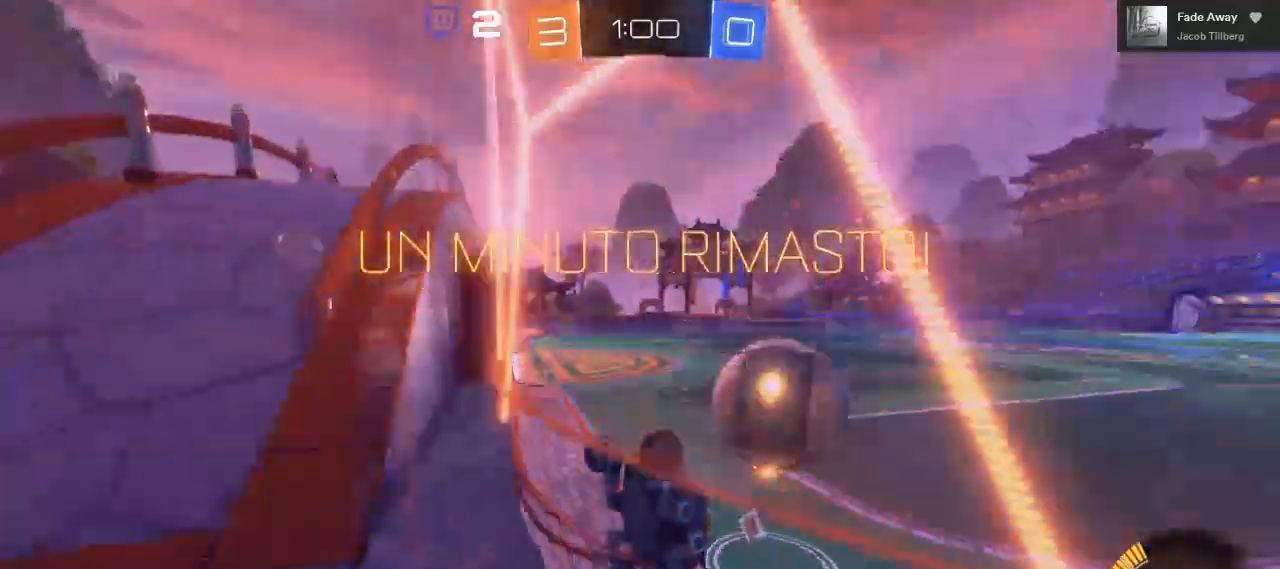
{"buttons": ["R2"], "left_stick": "right", "right_stick": "center", "events": [[50, "L2", "up"]]}
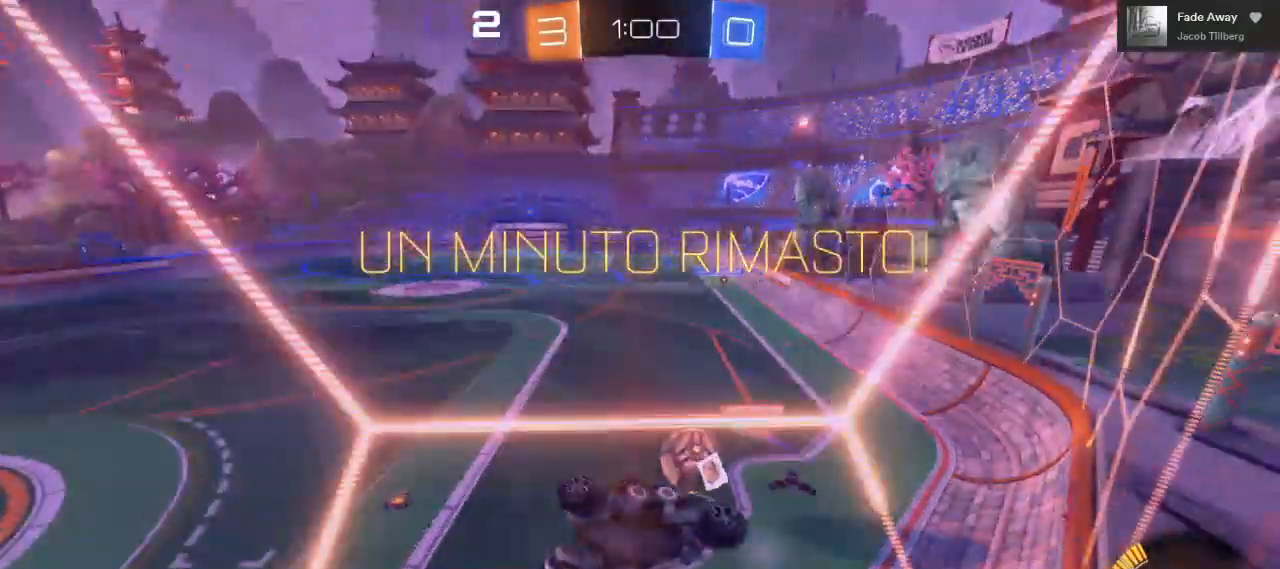
{"buttons": ["R2"], "left_stick": "right", "right_stick": "center", "events": [[183, "left_stick", "center"], [283, "left_stick", "right"], [300, "L2", "down"], [350, "L2", "up"]]}
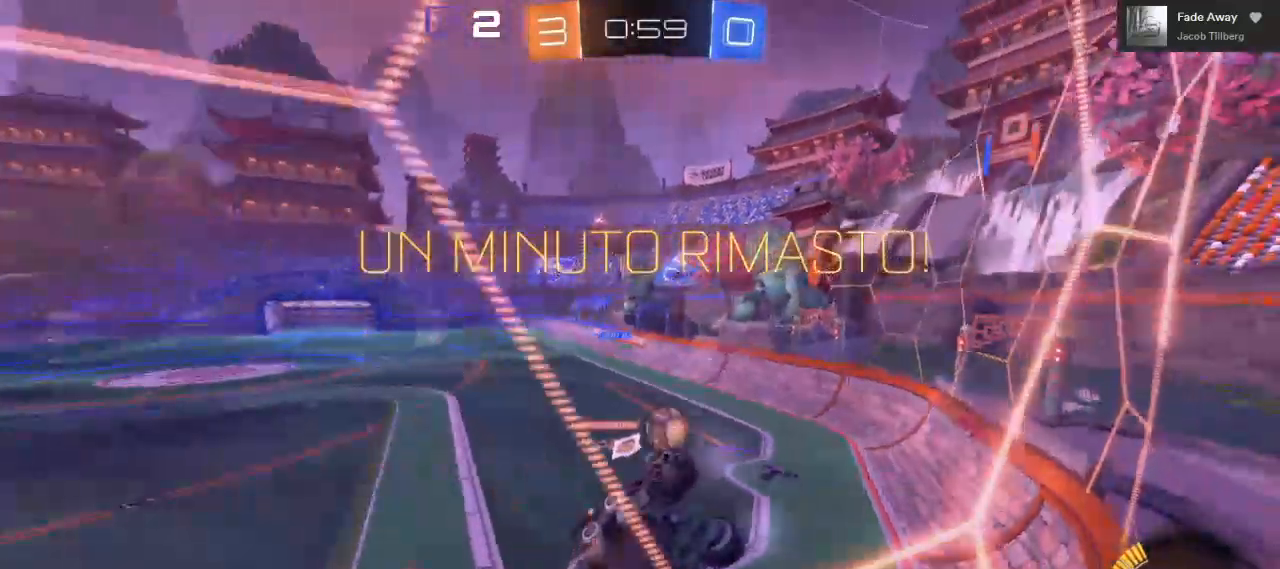
{"buttons": ["R2"], "left_stick": "right", "right_stick": "center", "events": [[183, "left_stick", "left"], [383, "left_stick", "right"]]}
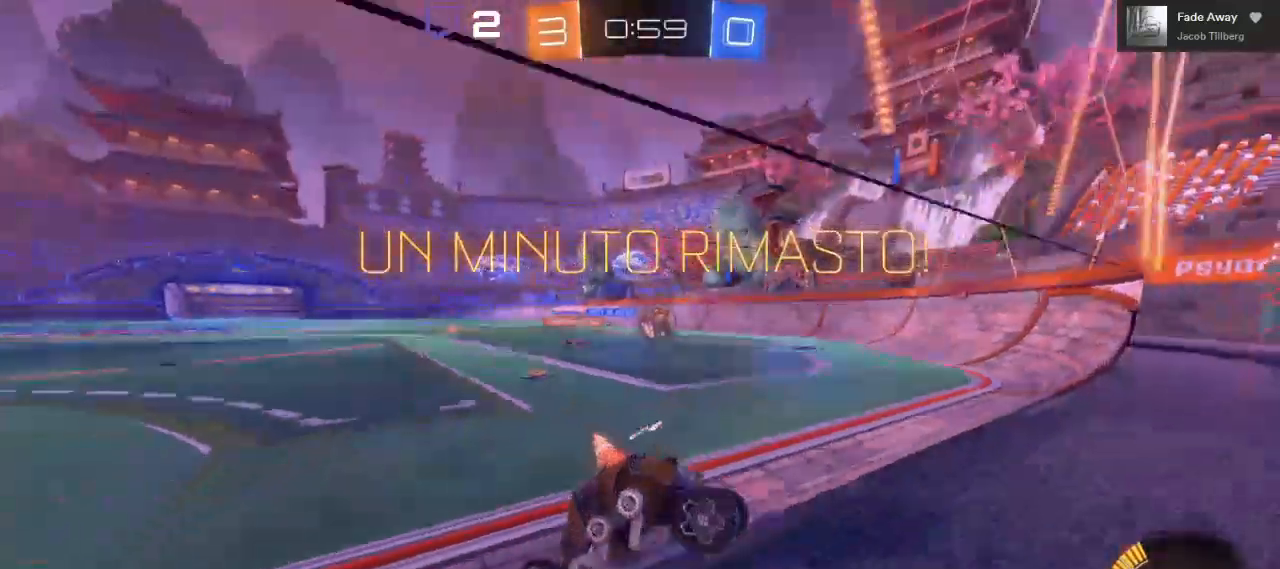
{"buttons": ["L2"], "left_stick": "center", "right_stick": "center", "events": [[50, "L2", "down"], [67, "R2", "up"], [183, "left_stick", "center"], [250, "left_stick", "left"], [500, "left_stick", "center"]]}
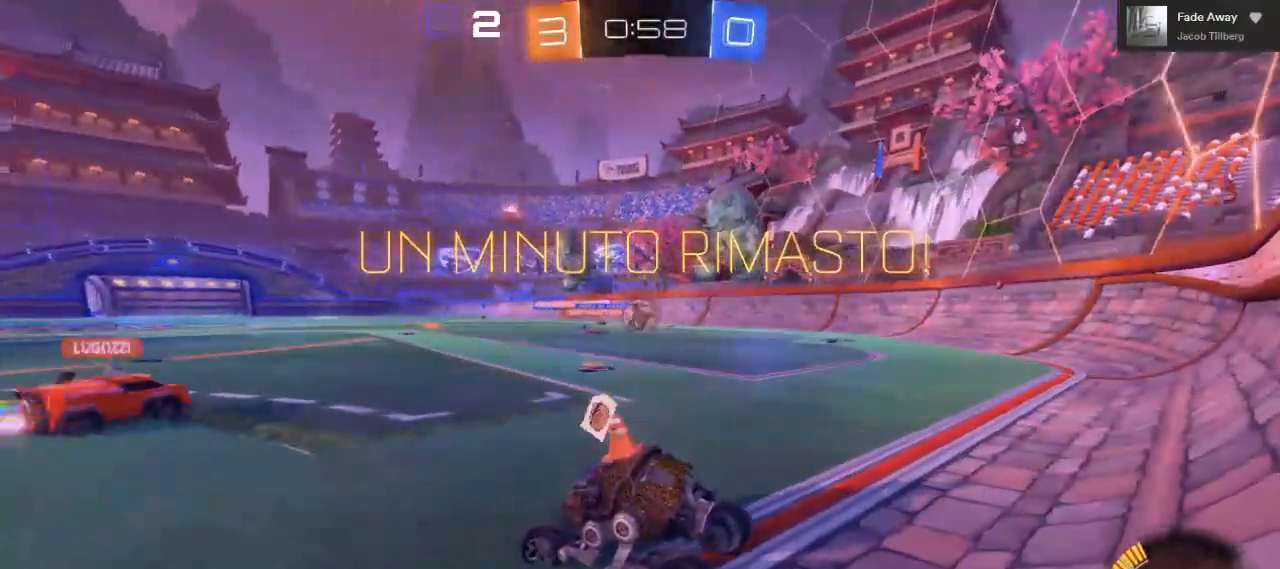
{"buttons": ["R2"], "left_stick": "right", "right_stick": "center"}
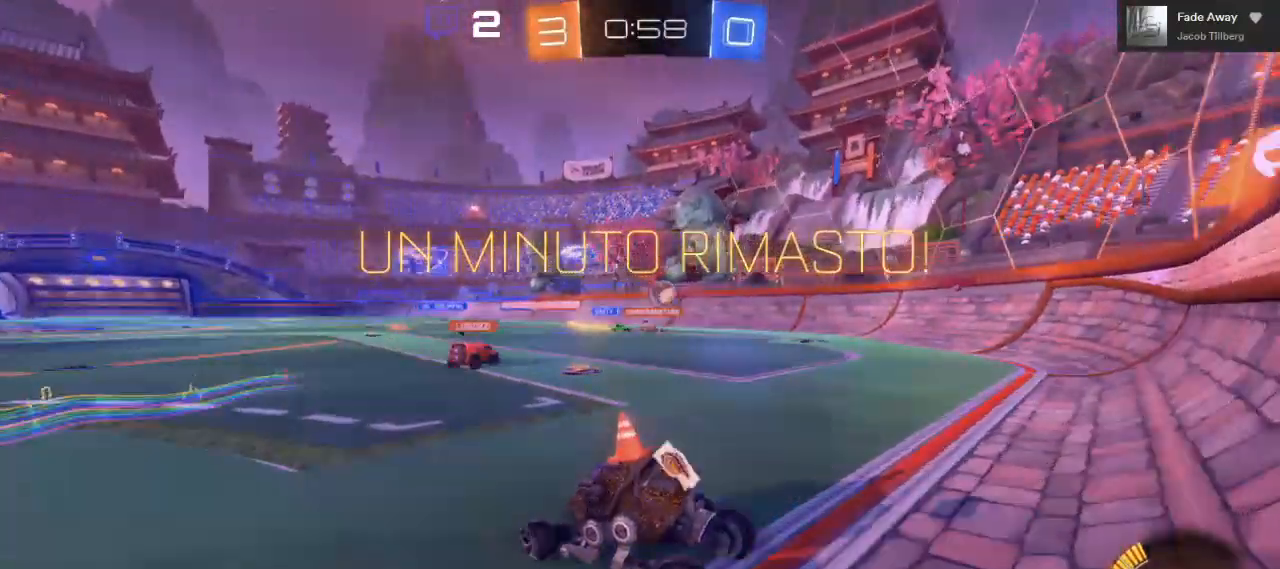
{"buttons": ["B", "R2"], "left_stick": "right", "right_stick": "center", "events": [[150, "left_stick", "center"], [333, "left_stick", "right"], [383, "B", "down"]]}
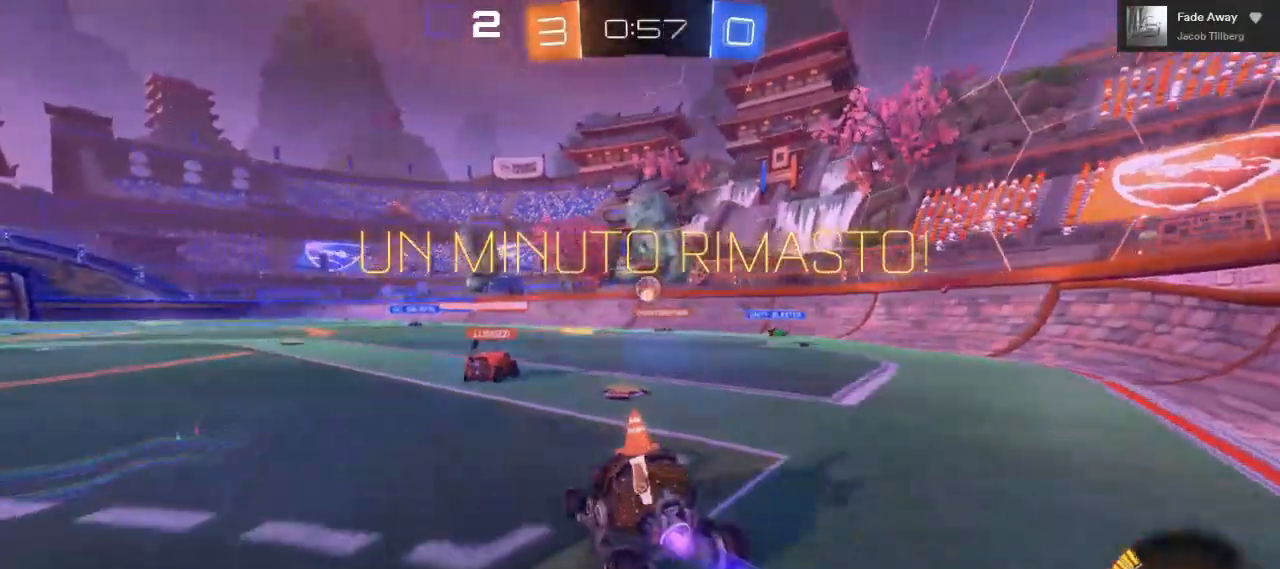
{"buttons": ["L2"], "left_stick": "center", "right_stick": "center", "events": [[67, "B", "up"], [150, "L2", "down"], [200, "R2", "up"], [200, "left_stick", "center"]]}
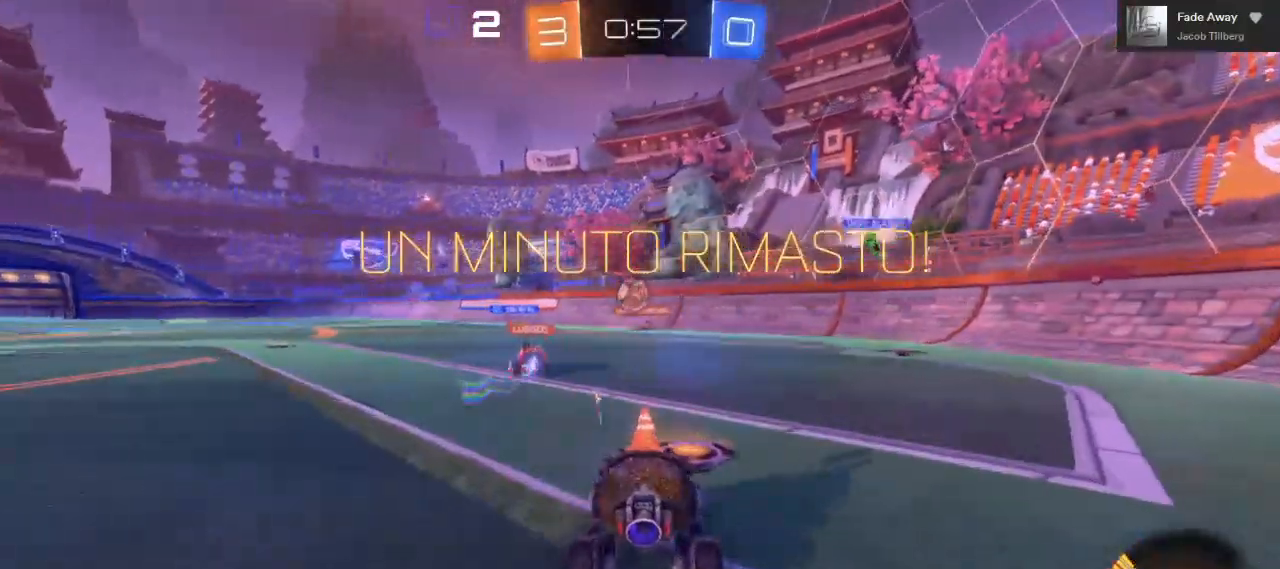
{"buttons": ["R2"], "left_stick": "center", "right_stick": "center", "events": [[217, "R2", "down"], [250, "L2", "up"]]}
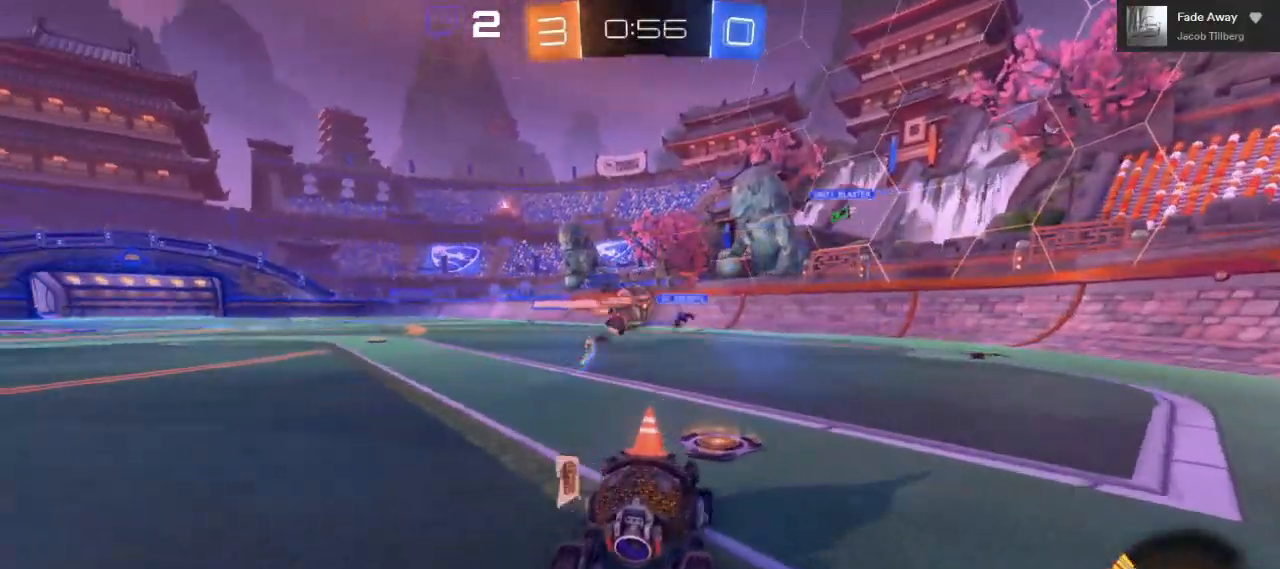
{"buttons": ["R2"], "left_stick": "right", "right_stick": "center", "events": [[167, "left_stick", "left"], [400, "left_stick", "center"], [450, "left_stick", "right"]]}
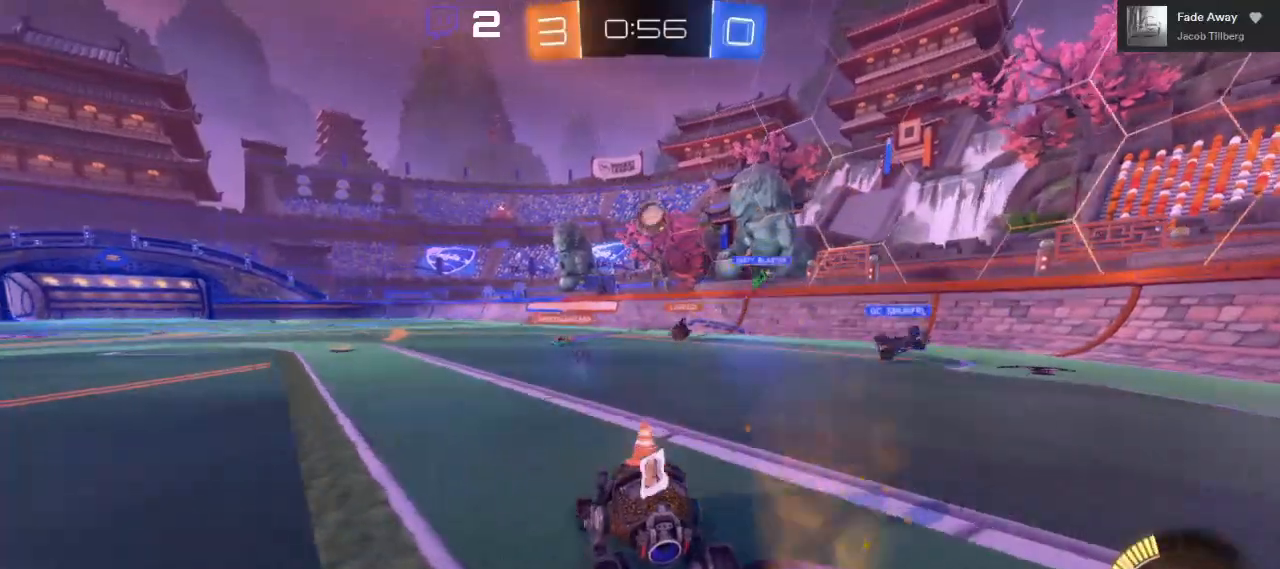
{"buttons": ["B", "R2"], "left_stick": "center", "right_stick": "center", "events": [[50, "left_stick", "center"], [267, "B", "down"]]}
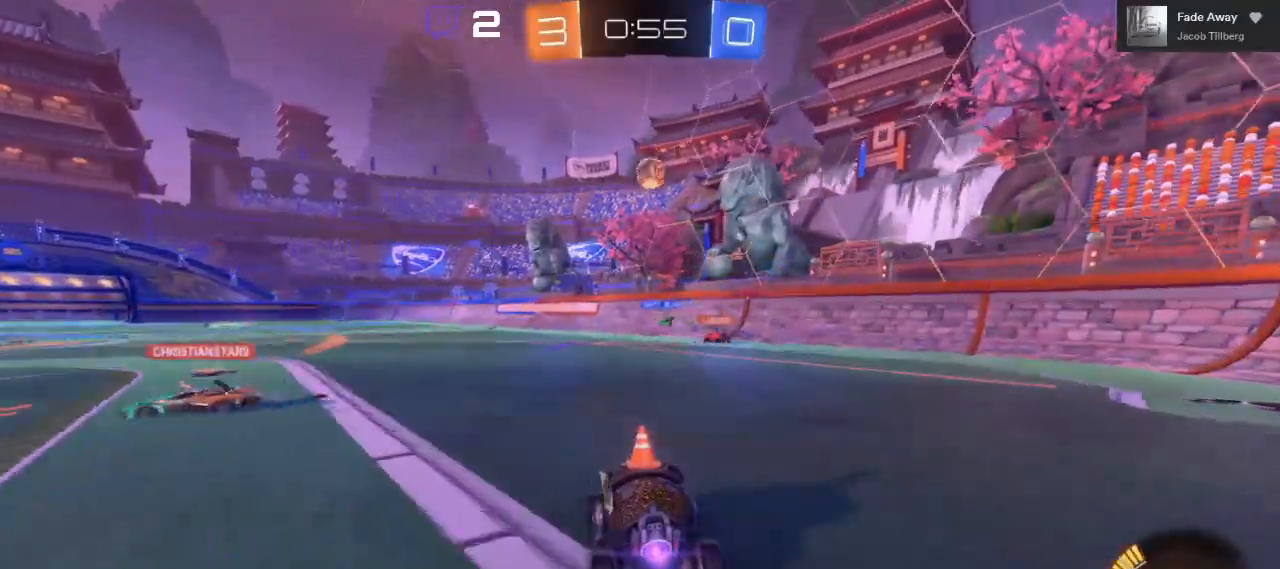
{"buttons": ["R2"], "left_stick": "left", "right_stick": "center", "events": [[117, "B", "up"], [467, "left_stick", "left"]]}
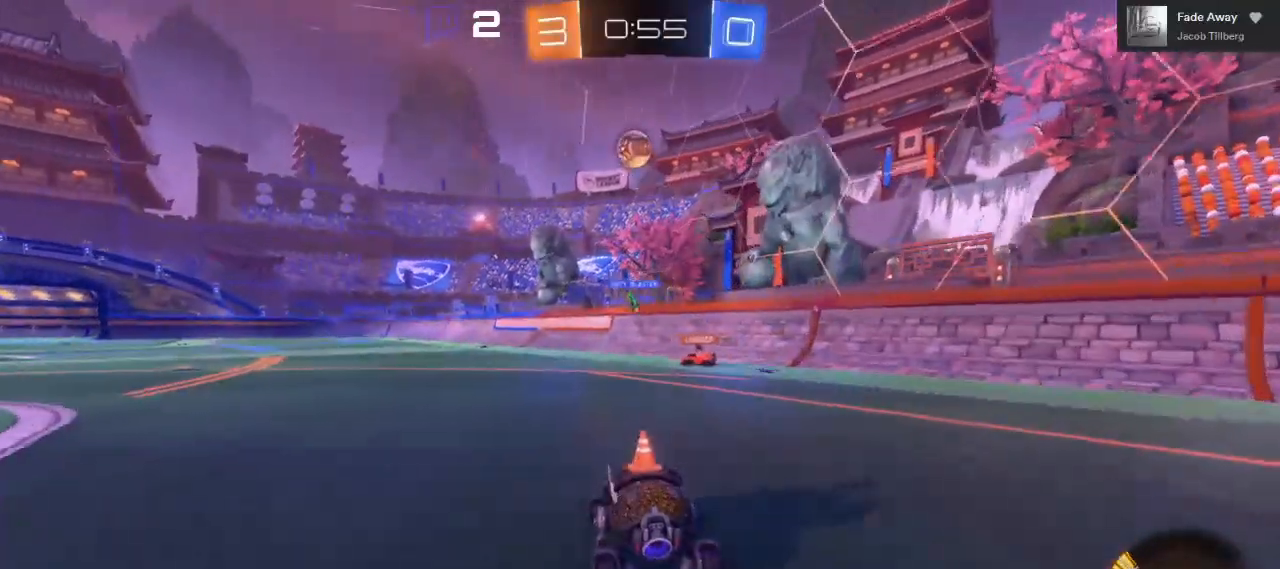
{"buttons": ["A", "B", "R2"], "left_stick": "down", "right_stick": "center", "events": [[217, "left_stick", "center"], [383, "left_stick", "down"], [433, "A", "down"], [483, "B", "down"]]}
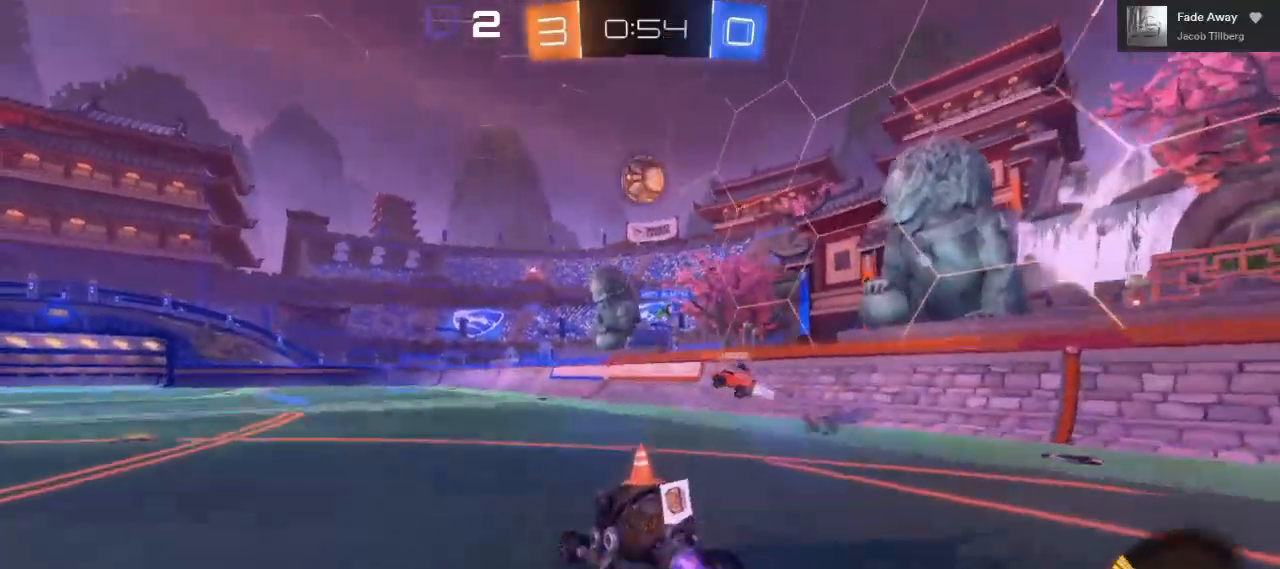
{"buttons": ["A", "B", "R2"], "left_stick": "center", "right_stick": "center", "events": [[133, "left_stick", "center"], [200, "left_stick", "right"], [383, "left_stick", "center"]]}
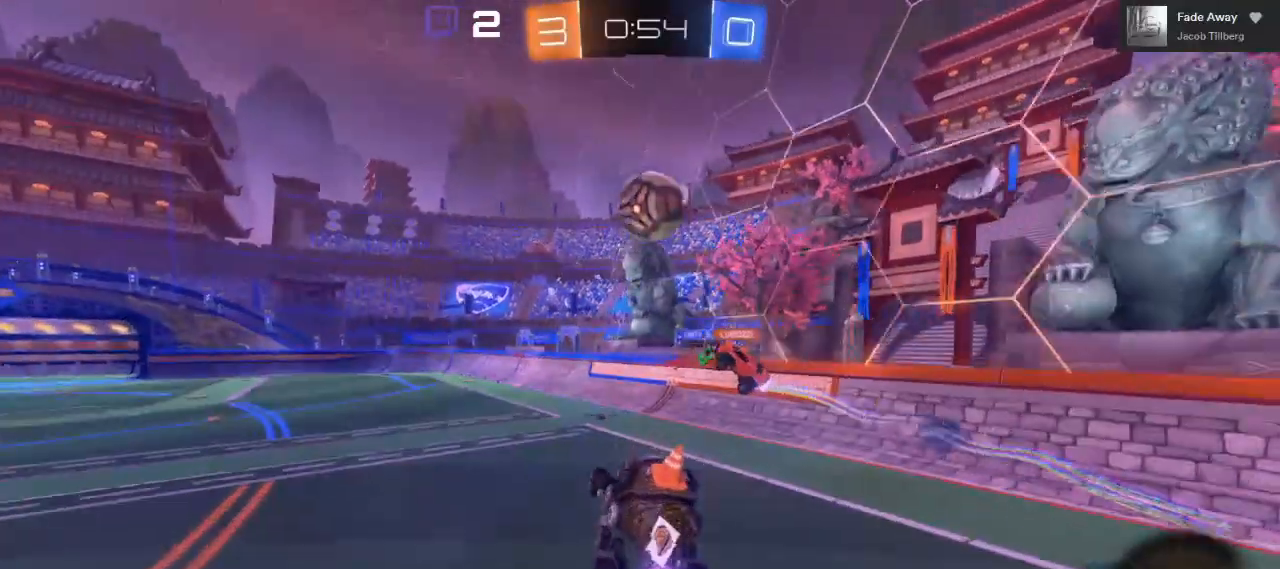
{"buttons": ["A", "L1", "R2", "L3"], "left_stick": "left", "right_stick": "center", "events": [[117, "A", "up"], [117, "B", "up"], [133, "left_stick", "left"], [267, "L1", "down"], [300, "L3", "down"], [333, "A", "down"]]}
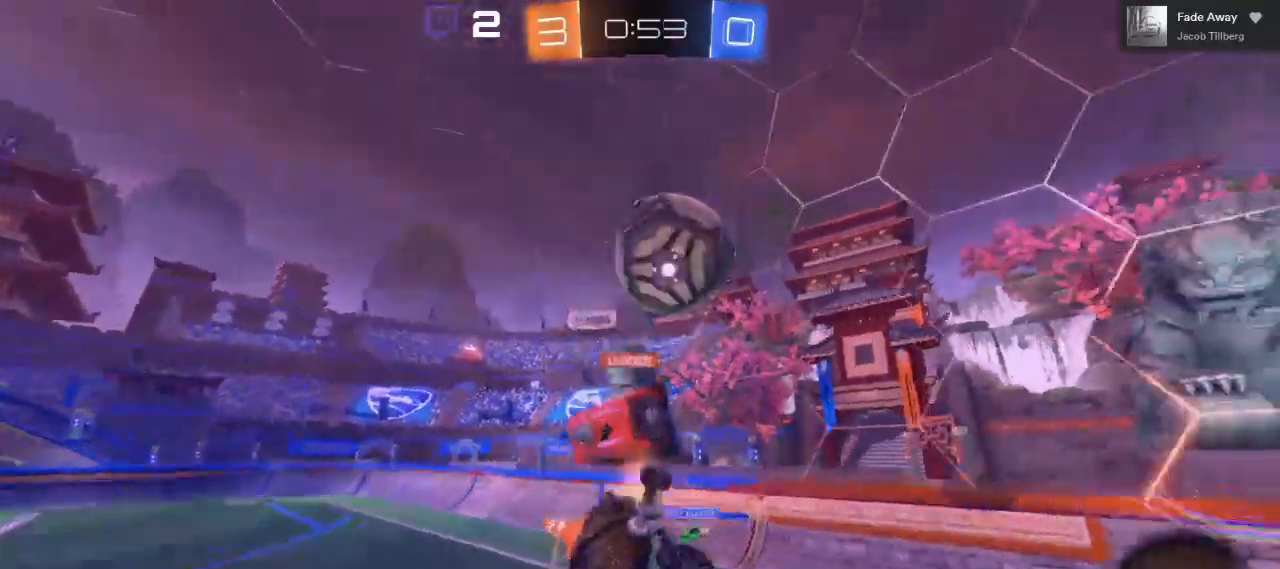
{"buttons": ["R2"], "left_stick": "left", "right_stick": "center", "events": [[350, "A", "up"], [367, "L1", "up"], [383, "L3", "up"]]}